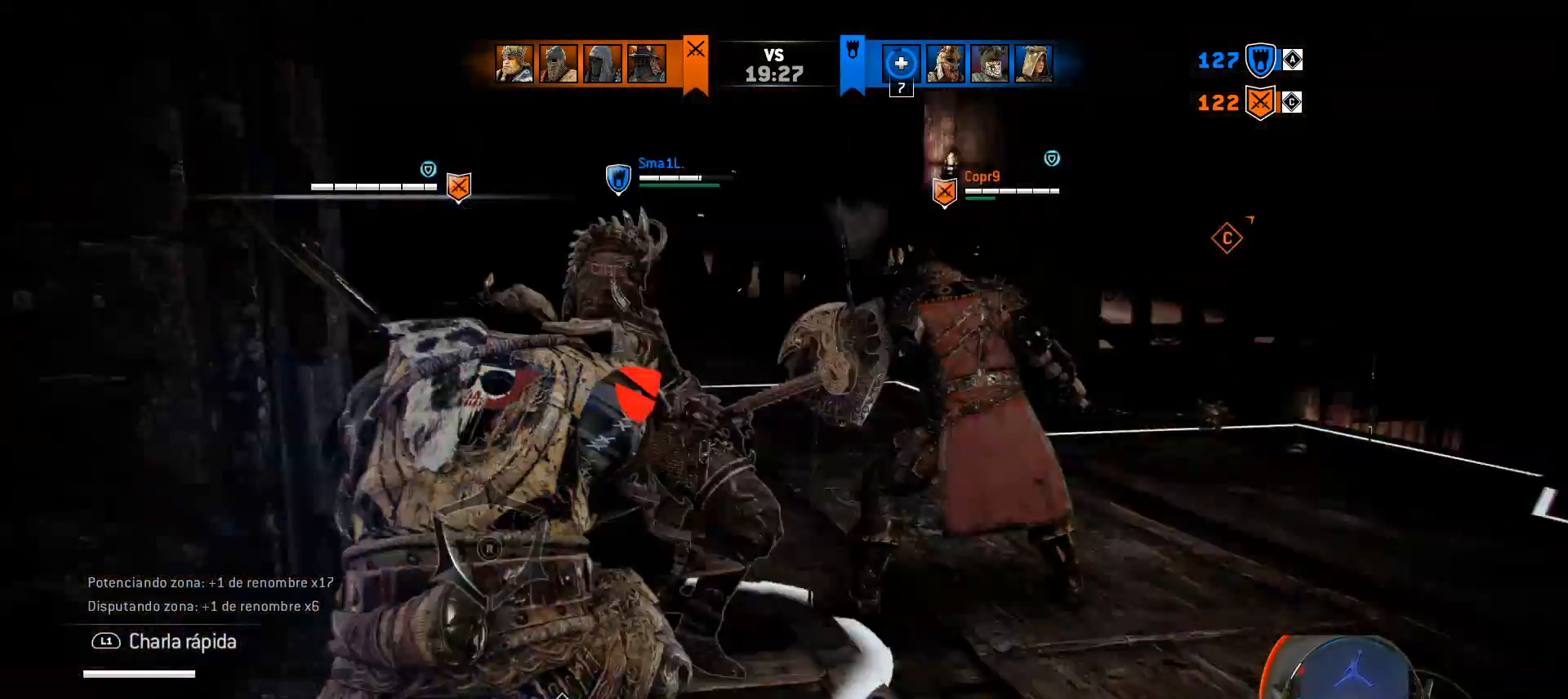
Gameplay with a controller (PlayStation layout); each line is a JSON object with the inputs held at the frame after it. "events" lists button and stick changes between this image and that frame as [ms after this image, input, new state], when the widget could be followed in between.
{"buttons": ["L2", "L3"], "left_stick": "up", "right_stick": "right", "events": [[183, "CROSS", "up"], [250, "R1", "up"], [250, "R2", "up"], [500, "right_stick", "right"]]}
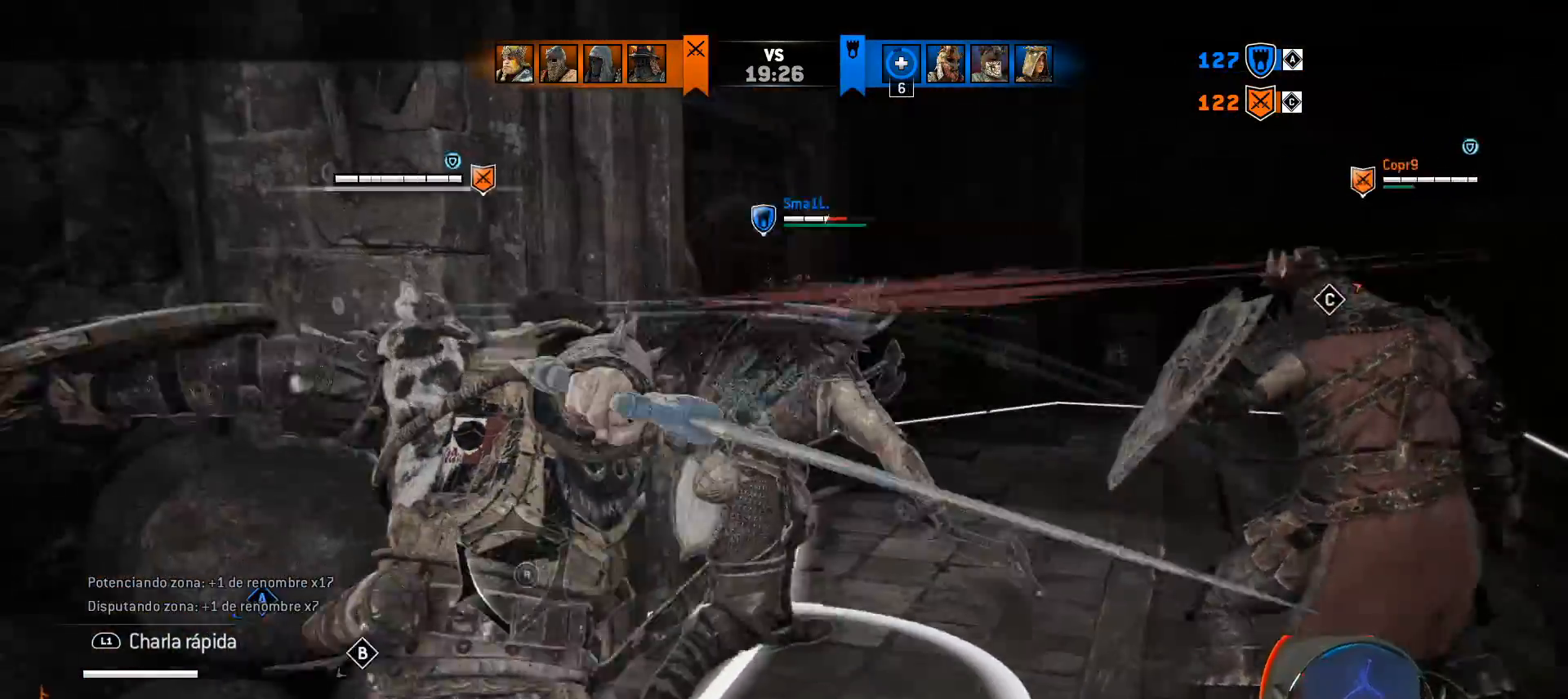
{"buttons": ["L2"], "left_stick": "down", "right_stick": "center", "events": [[67, "L3", "up"], [150, "left_stick", "center"], [250, "right_stick", "center"], [283, "left_stick", "down"]]}
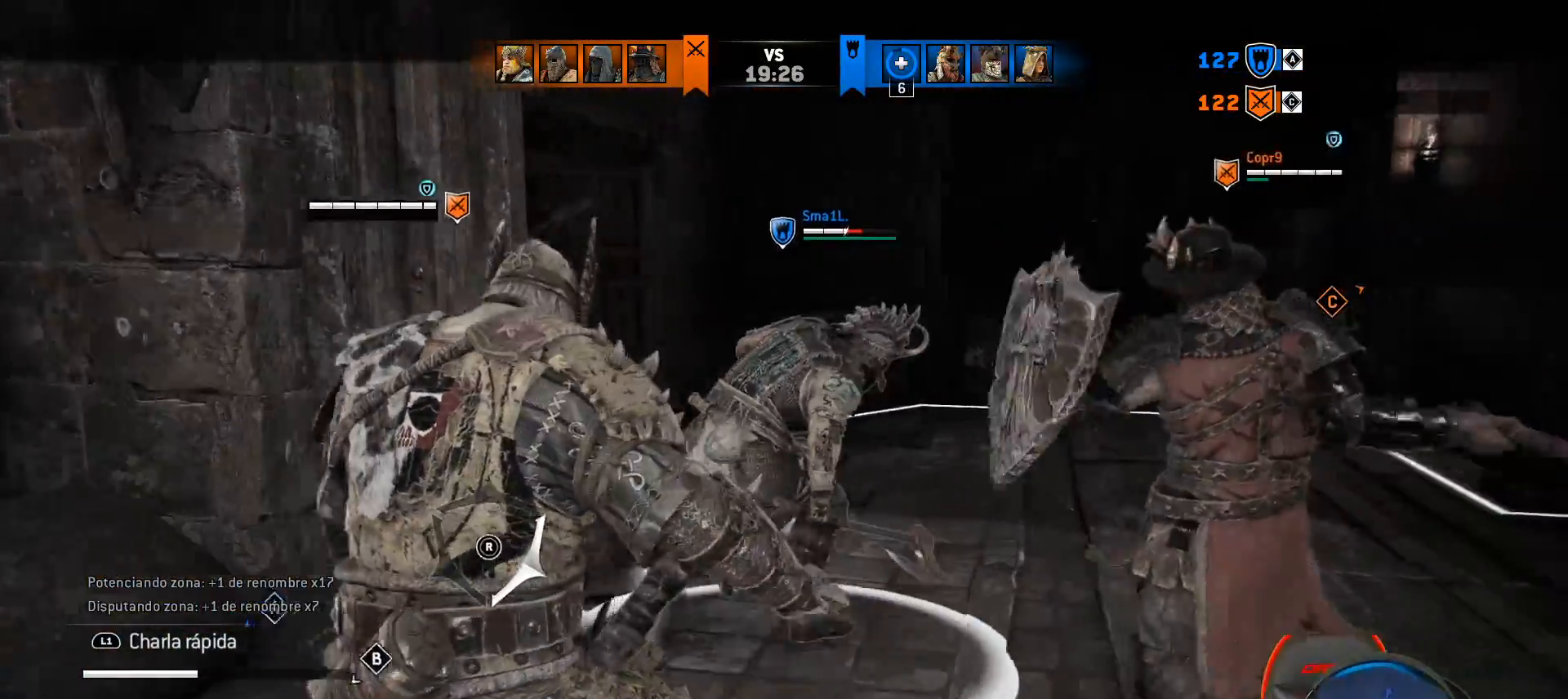
{"buttons": ["L2", "L3"], "left_stick": "down", "right_stick": "center", "events": [[150, "L3", "down"], [150, "right_stick", "up-right"], [483, "right_stick", "center"]]}
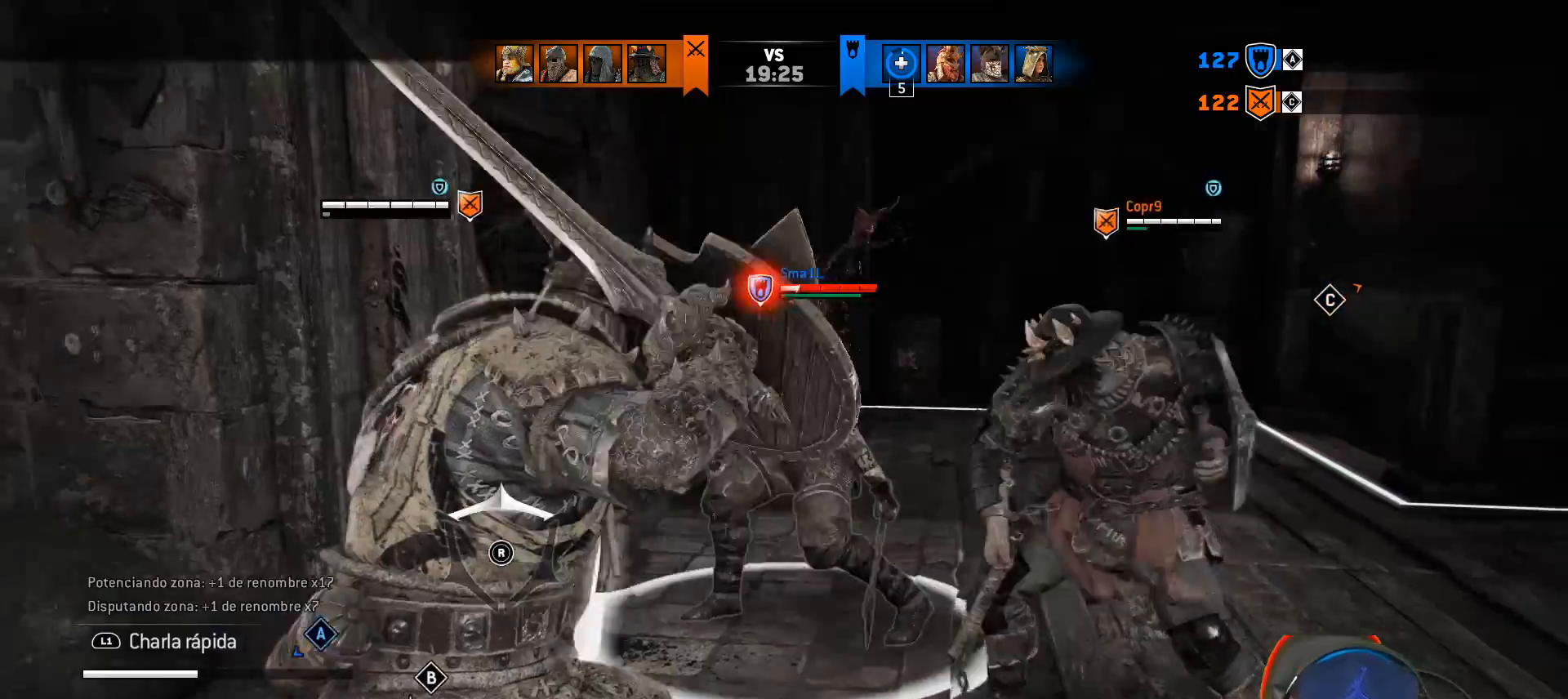
{"buttons": ["L2"], "left_stick": "right", "right_stick": "center", "events": [[233, "L3", "up"], [367, "left_stick", "right"]]}
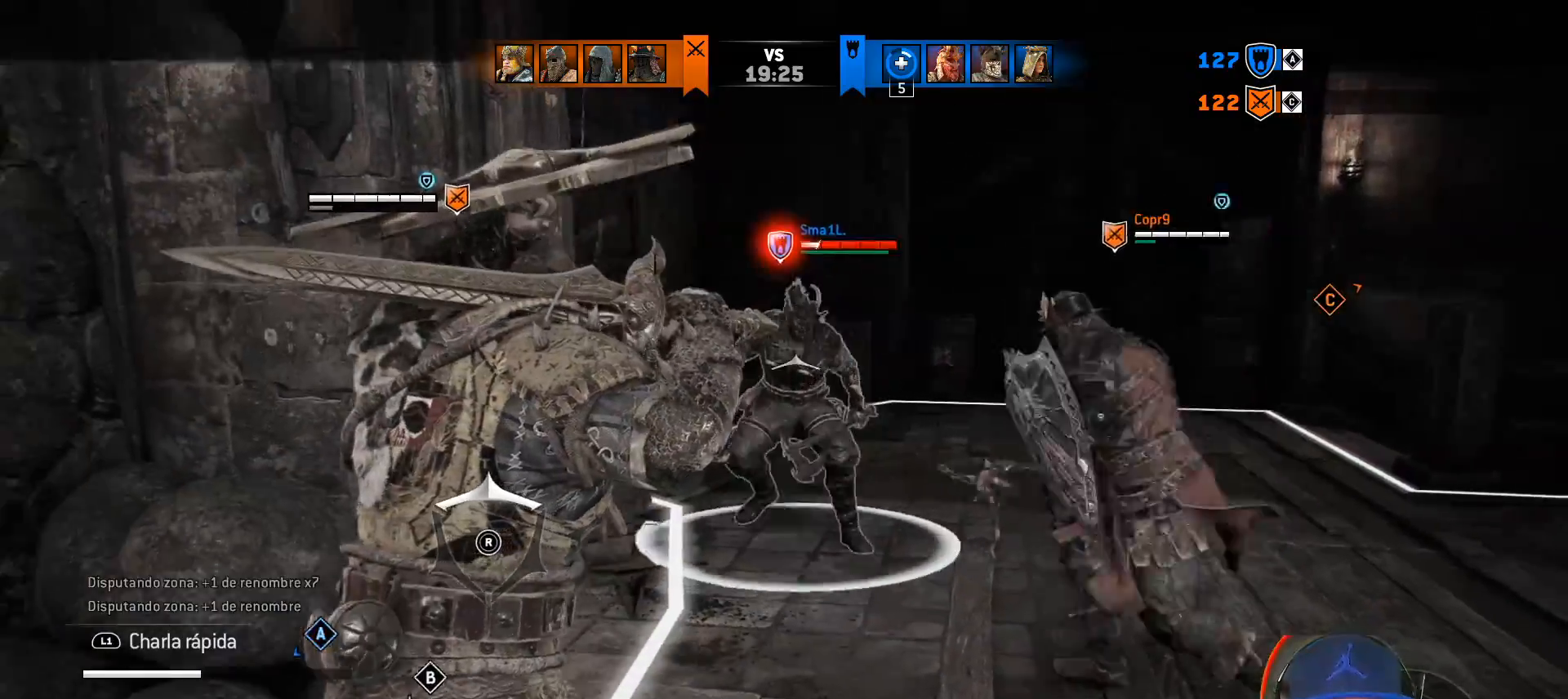
{"buttons": ["L2"], "left_stick": "right", "right_stick": "center", "events": [[283, "CROSS", "down"], [483, "CROSS", "up"]]}
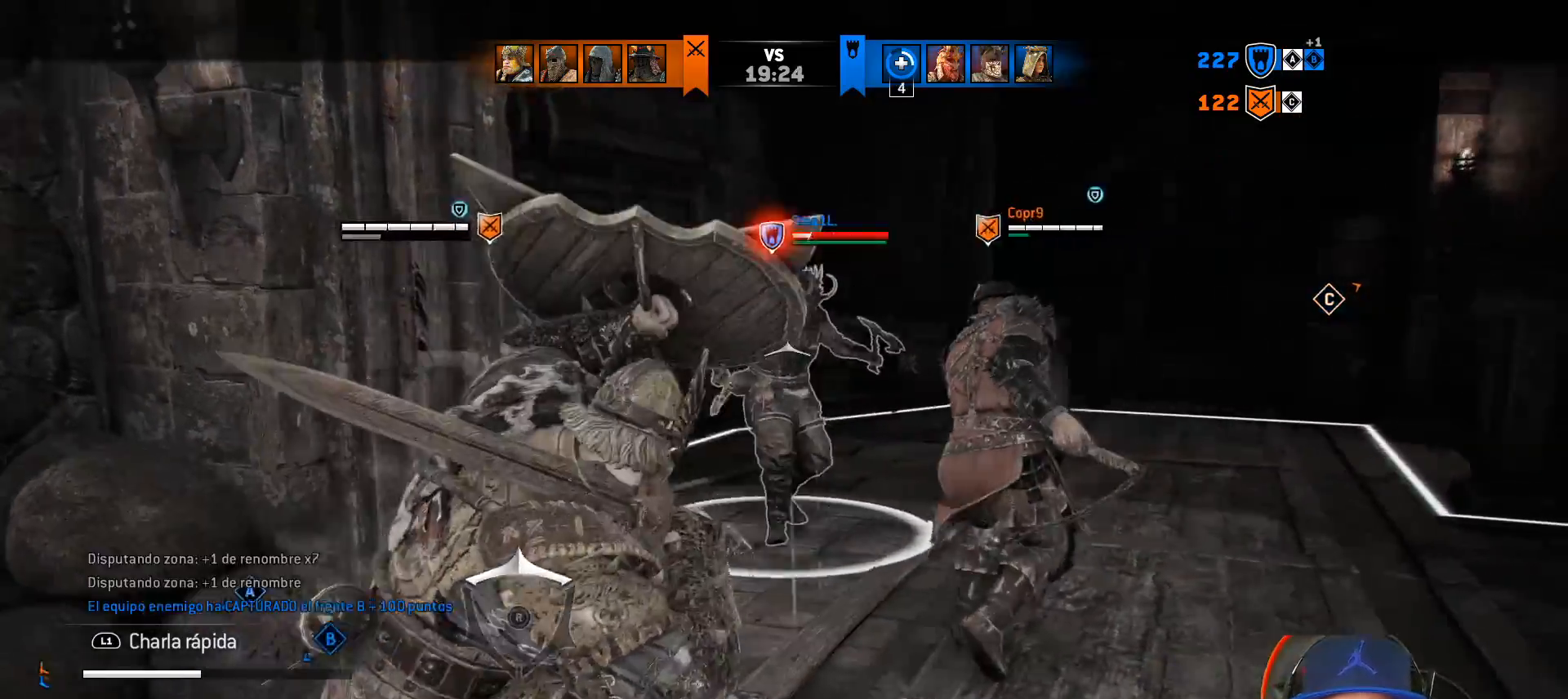
{"buttons": ["L2"], "left_stick": "right", "right_stick": "center", "events": []}
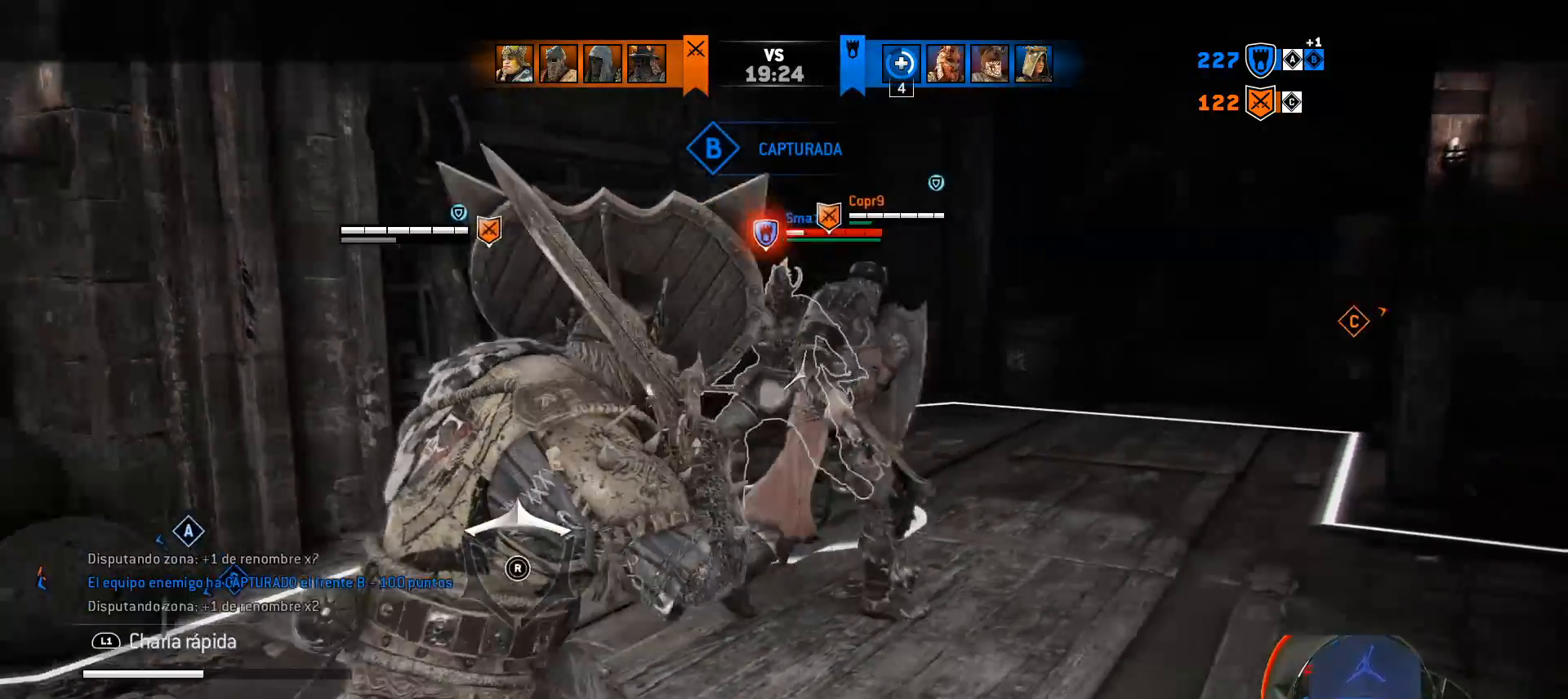
{"buttons": ["L2"], "left_stick": "up", "right_stick": "center", "events": [[133, "left_stick", "up-right"], [267, "left_stick", "up"]]}
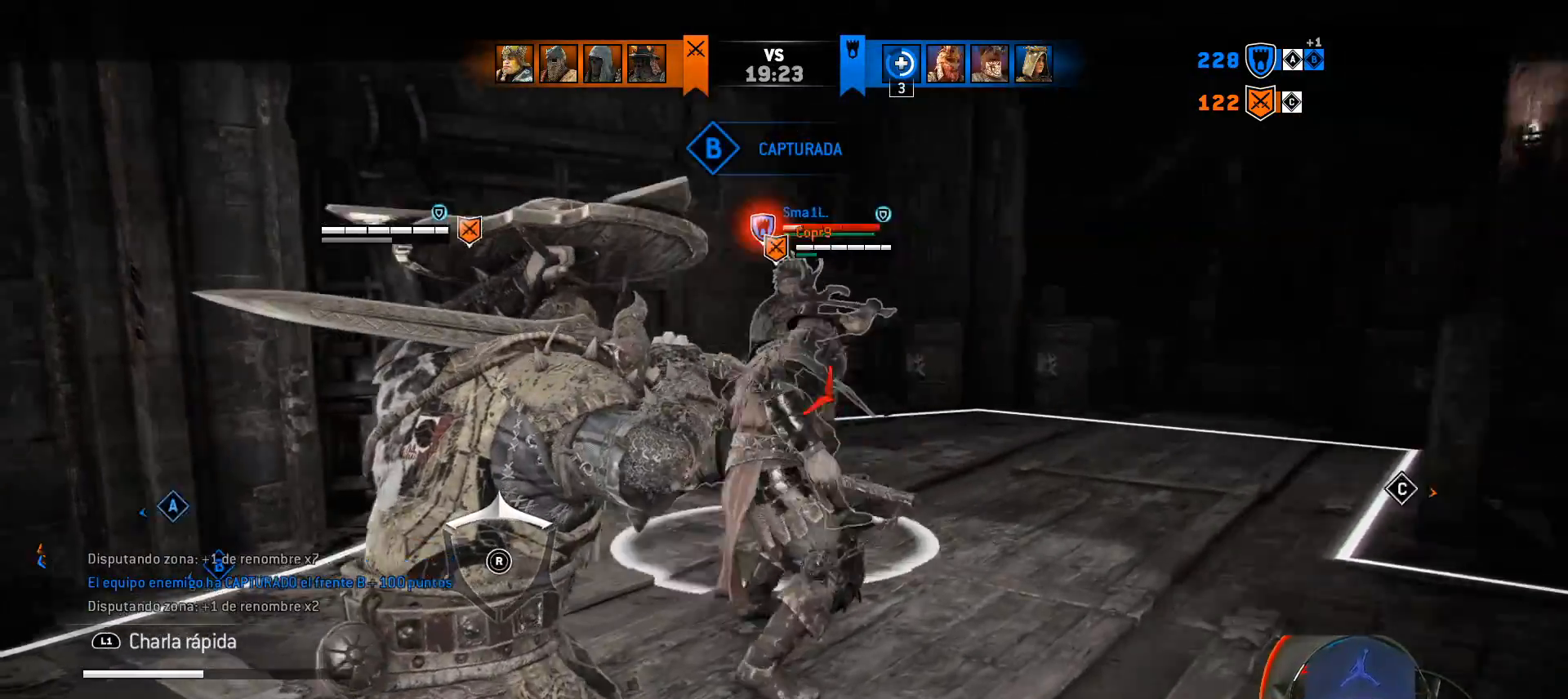
{"buttons": ["L2"], "left_stick": "up", "right_stick": "center", "events": [[117, "left_stick", "right"], [500, "left_stick", "up"]]}
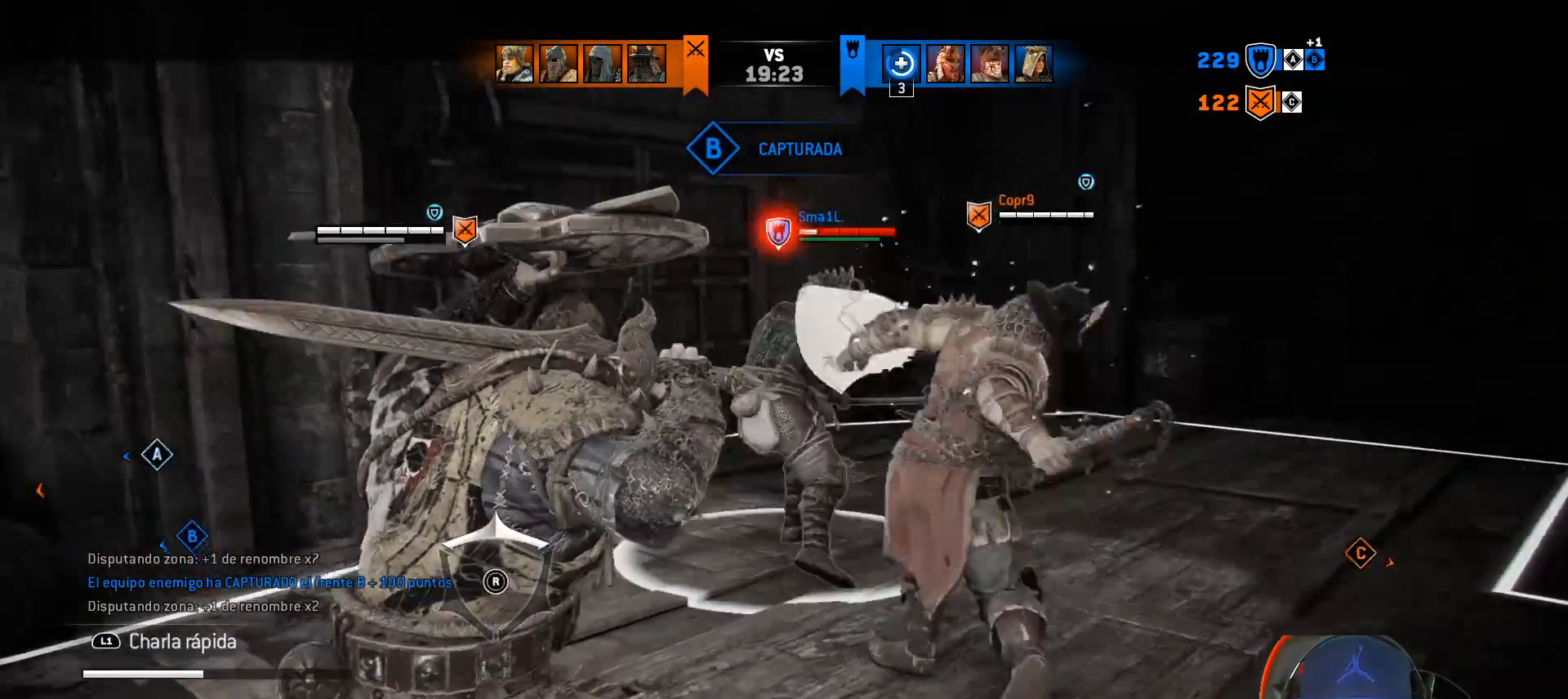
{"buttons": [], "left_stick": "down-left", "right_stick": "down", "events": [[267, "L2", "up"], [267, "left_stick", "down-left"], [500, "right_stick", "down"]]}
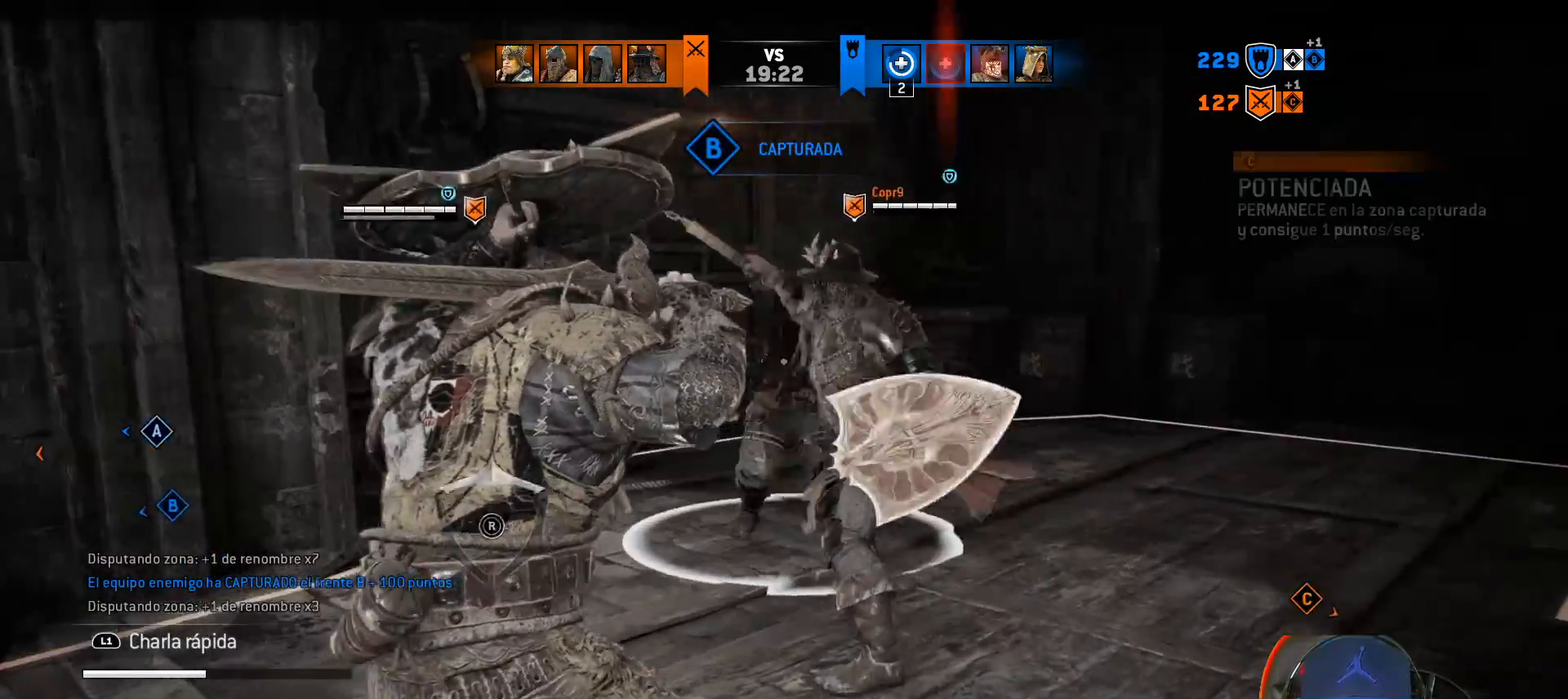
{"buttons": [], "left_stick": "center", "right_stick": "center", "events": [[233, "right_stick", "center"], [283, "left_stick", "down"], [383, "left_stick", "down-right"], [500, "left_stick", "center"]]}
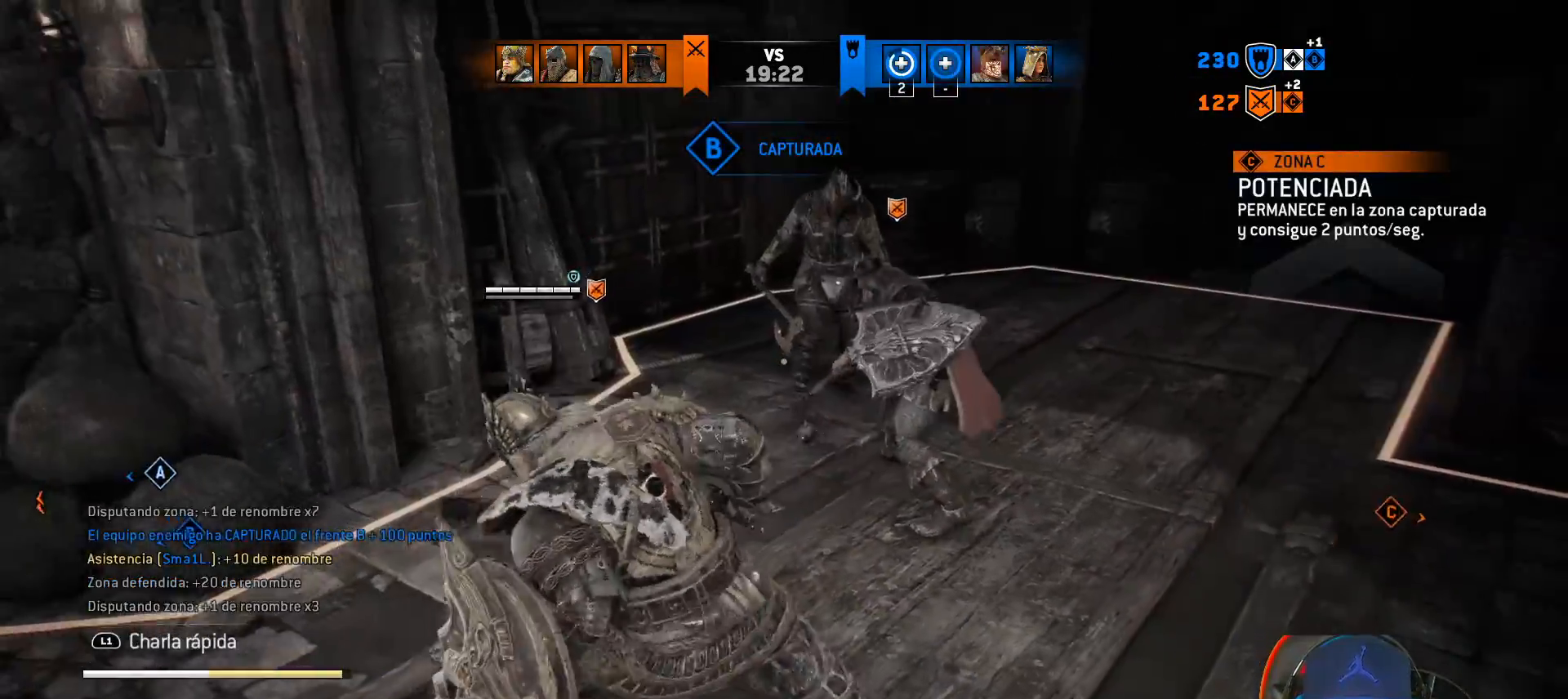
{"buttons": [], "left_stick": "center", "right_stick": "left", "events": [[100, "right_stick", "left"]]}
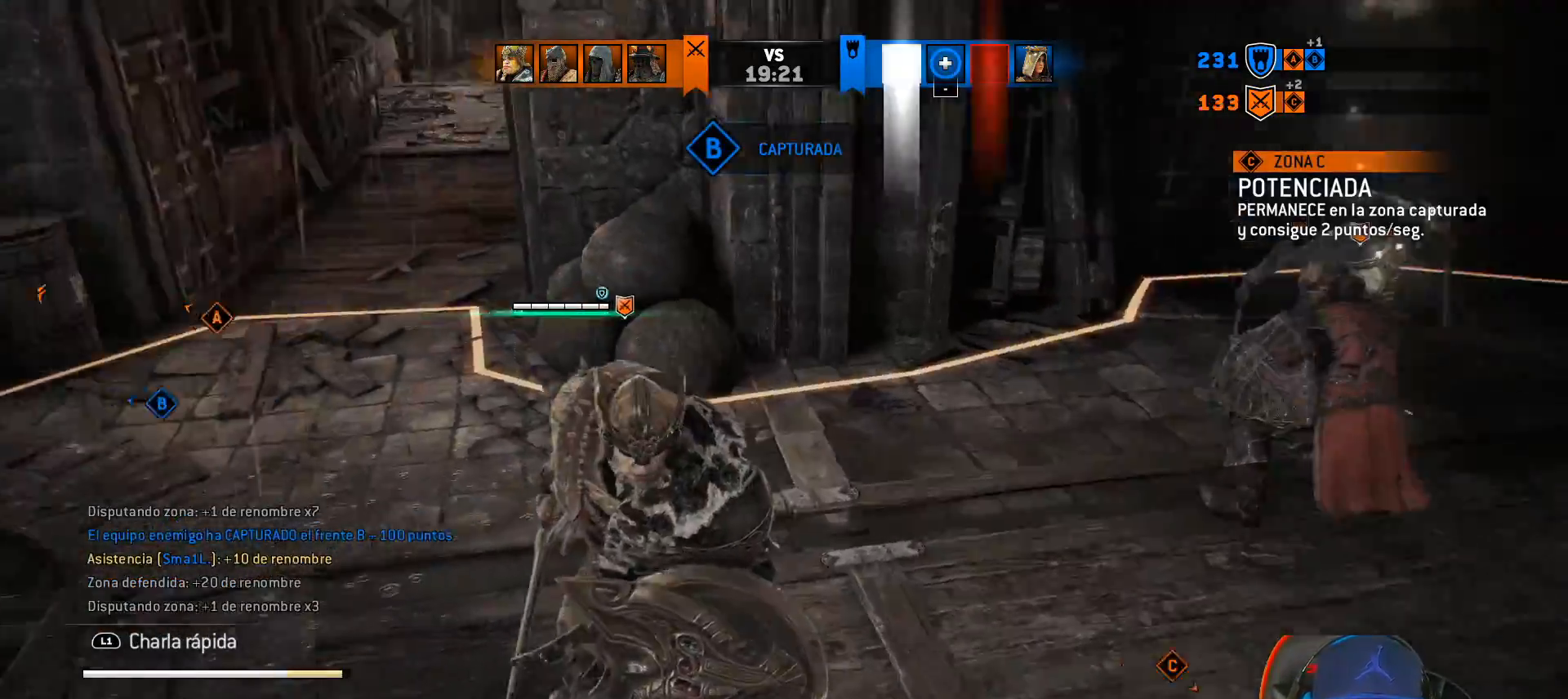
{"buttons": [], "left_stick": "left", "right_stick": "center", "events": [[133, "right_stick", "center"], [400, "left_stick", "left"]]}
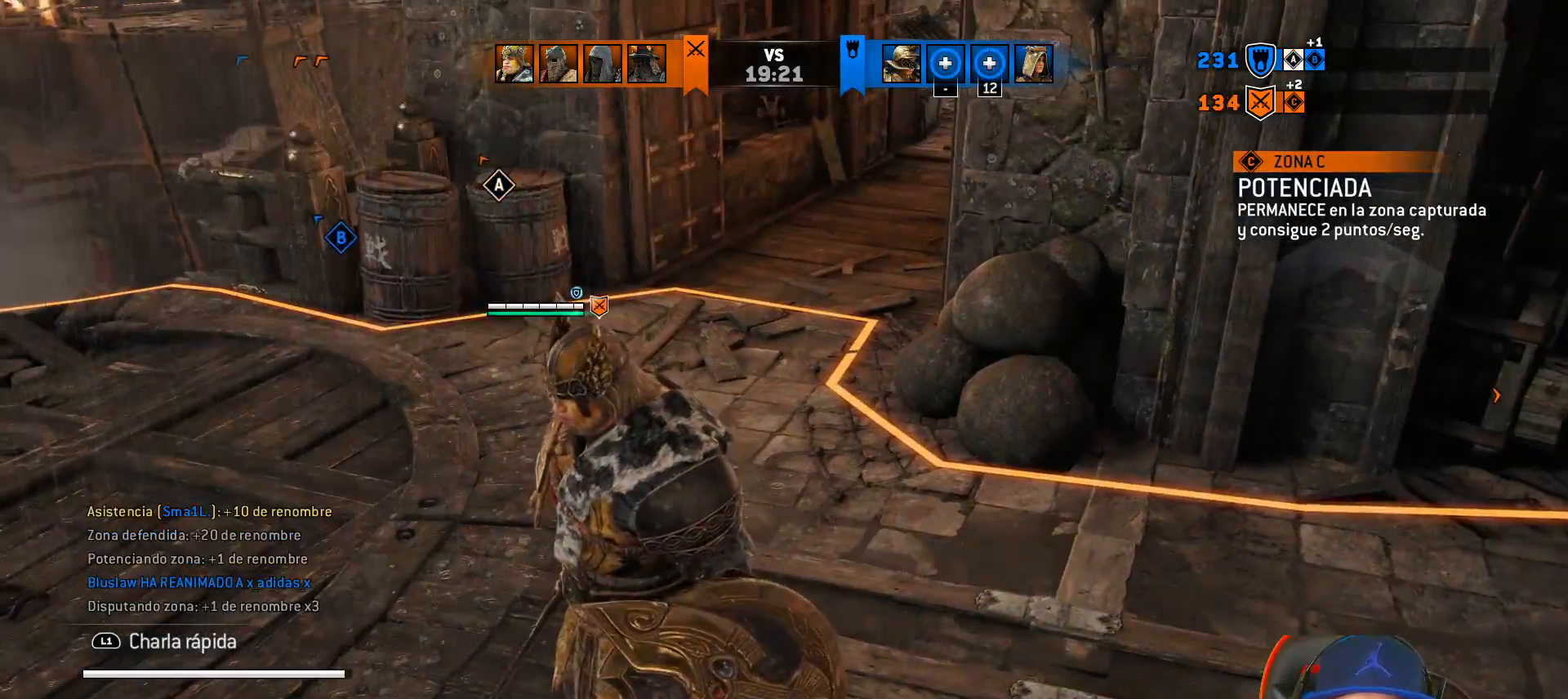
{"buttons": [], "left_stick": "left", "right_stick": "center", "events": []}
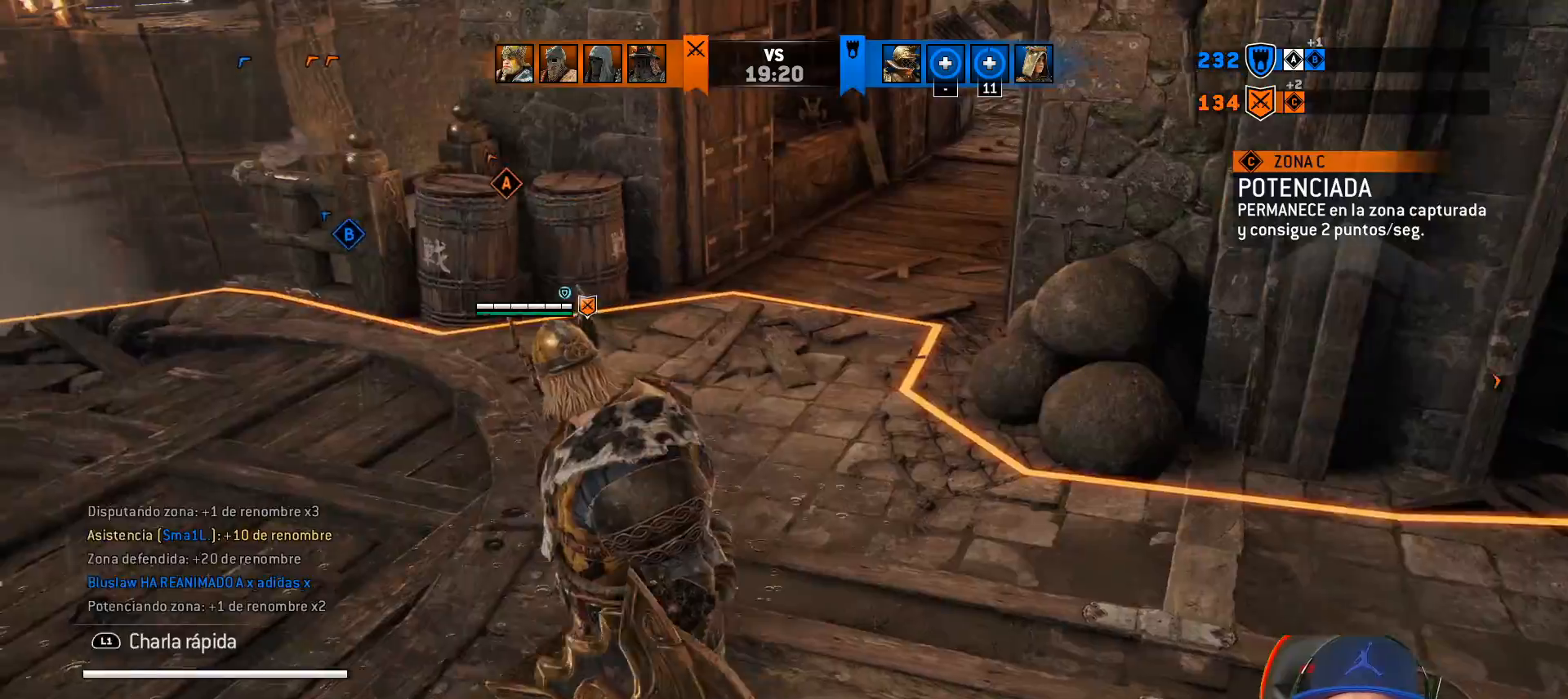
{"buttons": [], "left_stick": "up-left", "right_stick": "up-left", "events": [[17, "right_stick", "up-left"], [283, "left_stick", "up-left"]]}
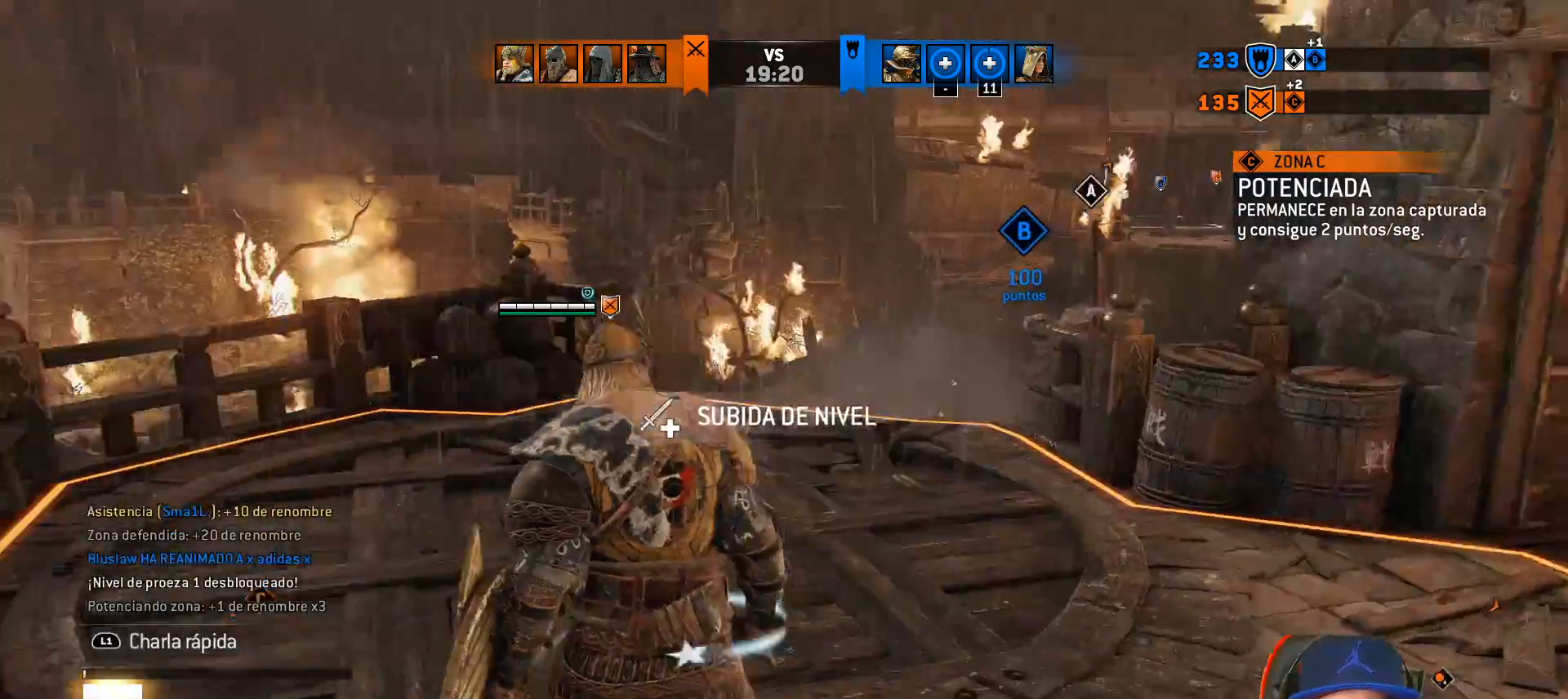
{"buttons": [], "left_stick": "center", "right_stick": "up-right", "events": [[17, "right_stick", "center"], [383, "left_stick", "center"], [383, "right_stick", "up-right"]]}
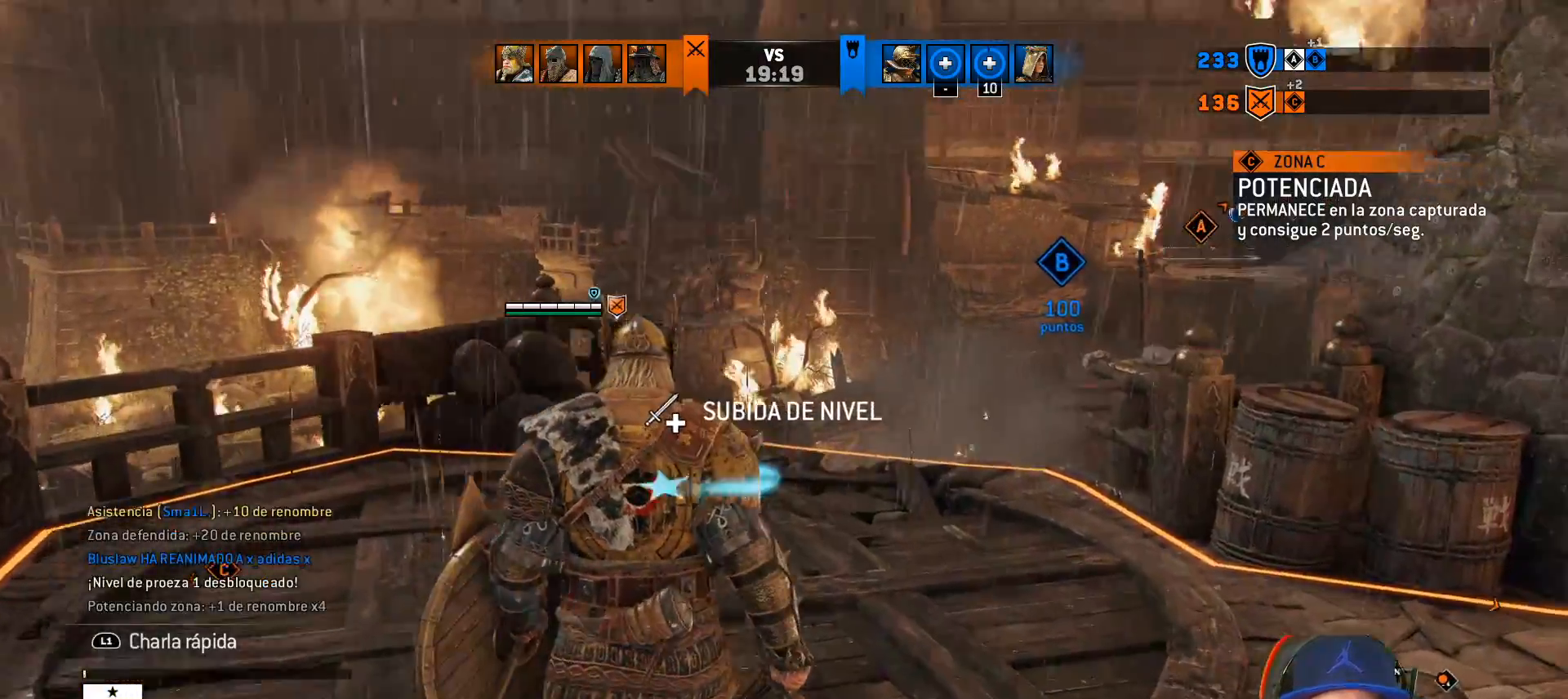
{"buttons": [], "left_stick": "up", "right_stick": "center", "events": [[183, "right_stick", "right"], [433, "right_stick", "center"], [500, "left_stick", "up"]]}
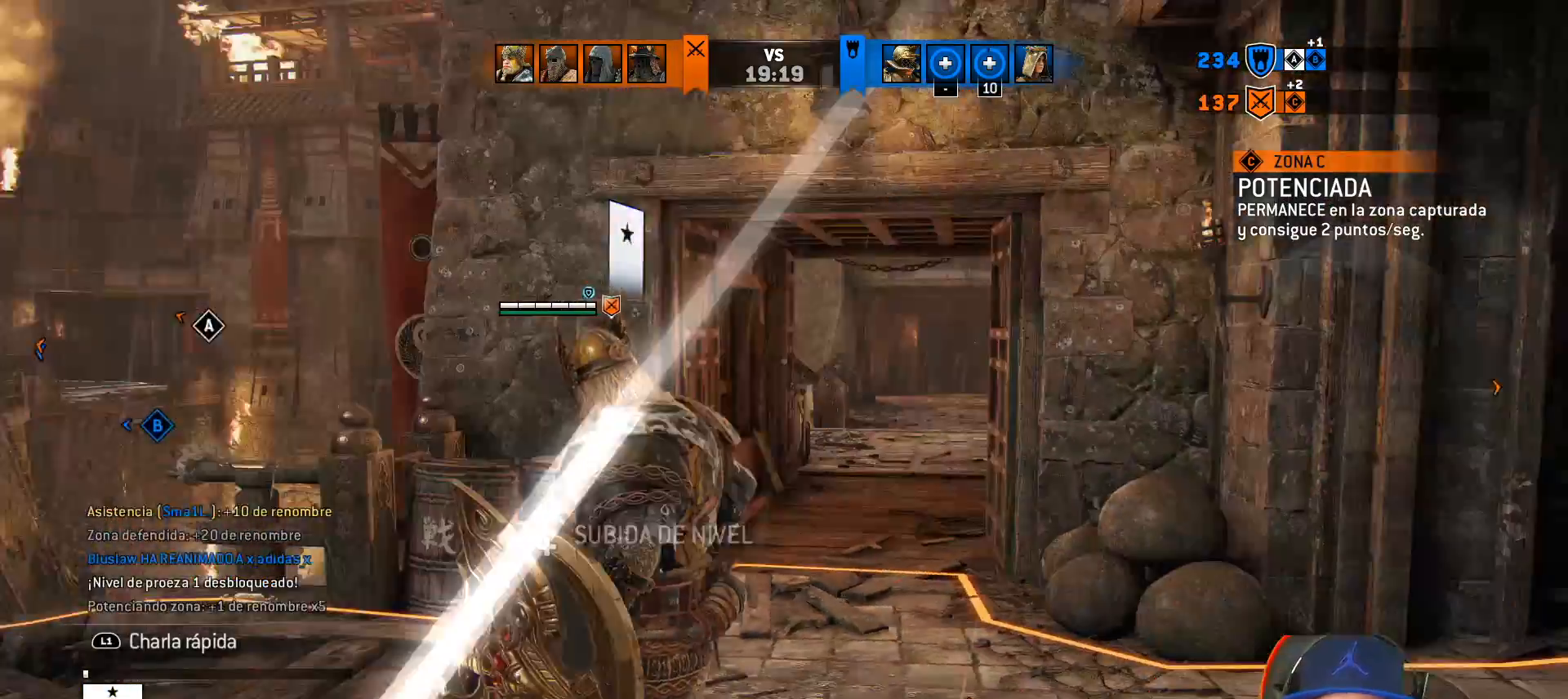
{"buttons": ["L3"], "left_stick": "up", "right_stick": "center", "events": [[67, "left_stick", "up-right"], [317, "L3", "down"], [483, "left_stick", "up"]]}
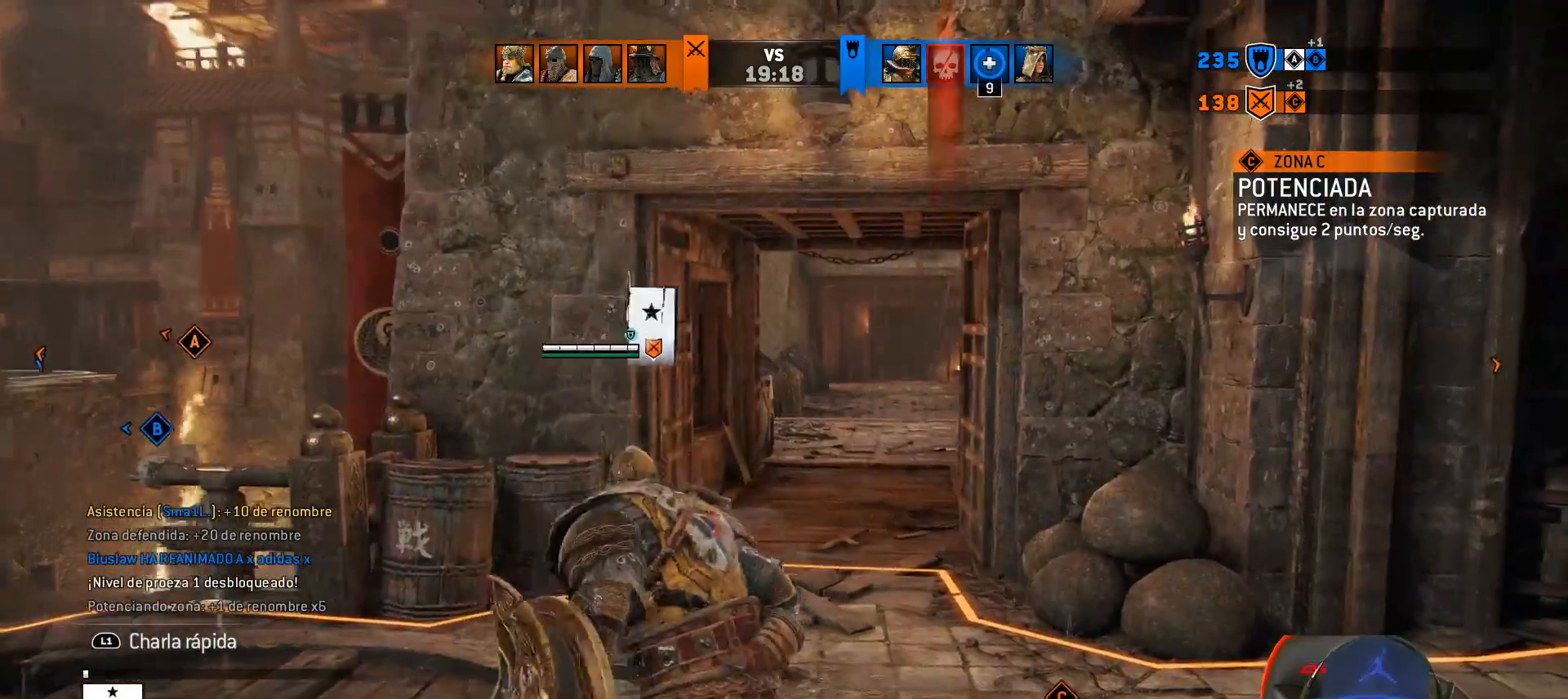
{"buttons": ["L3"], "left_stick": "up", "right_stick": "center", "events": []}
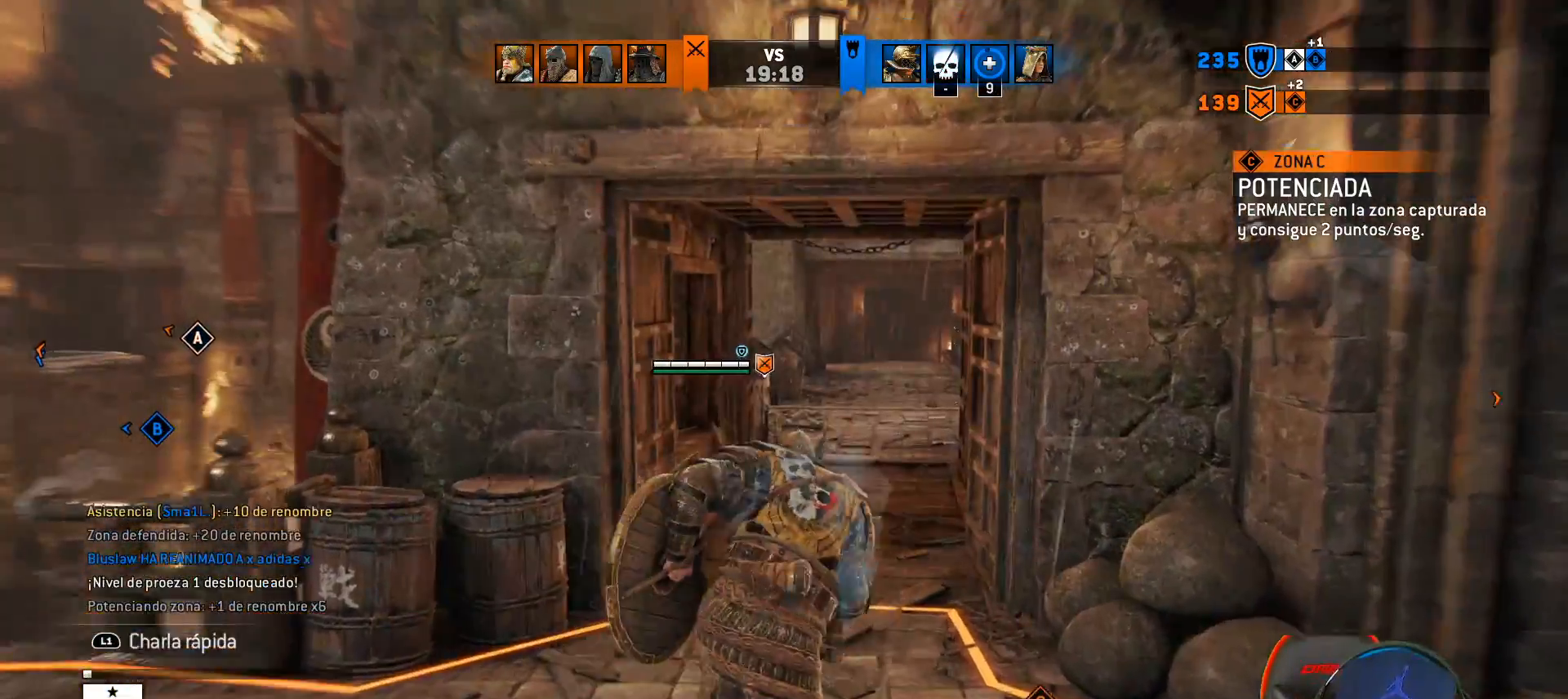
{"buttons": ["L3"], "left_stick": "up", "right_stick": "center", "events": []}
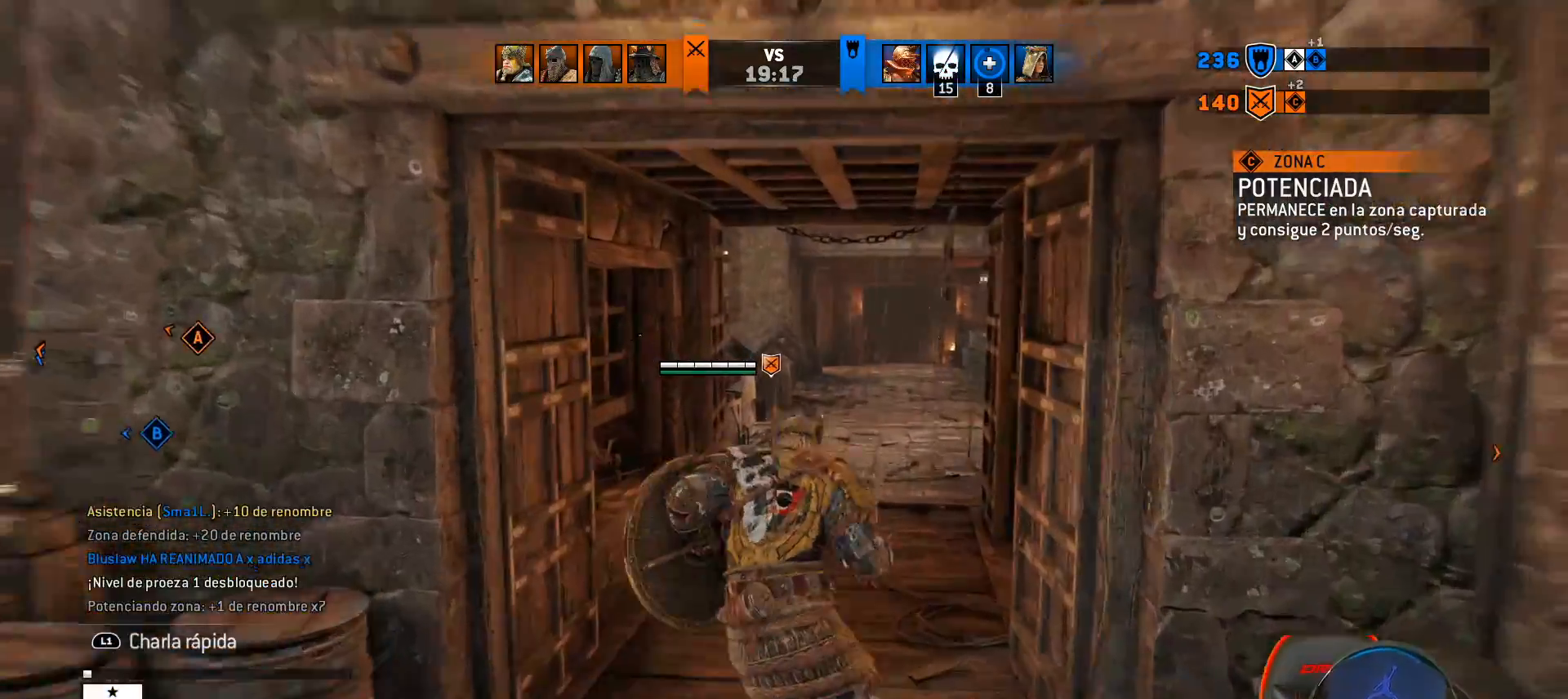
{"buttons": ["L3"], "left_stick": "up", "right_stick": "center", "events": []}
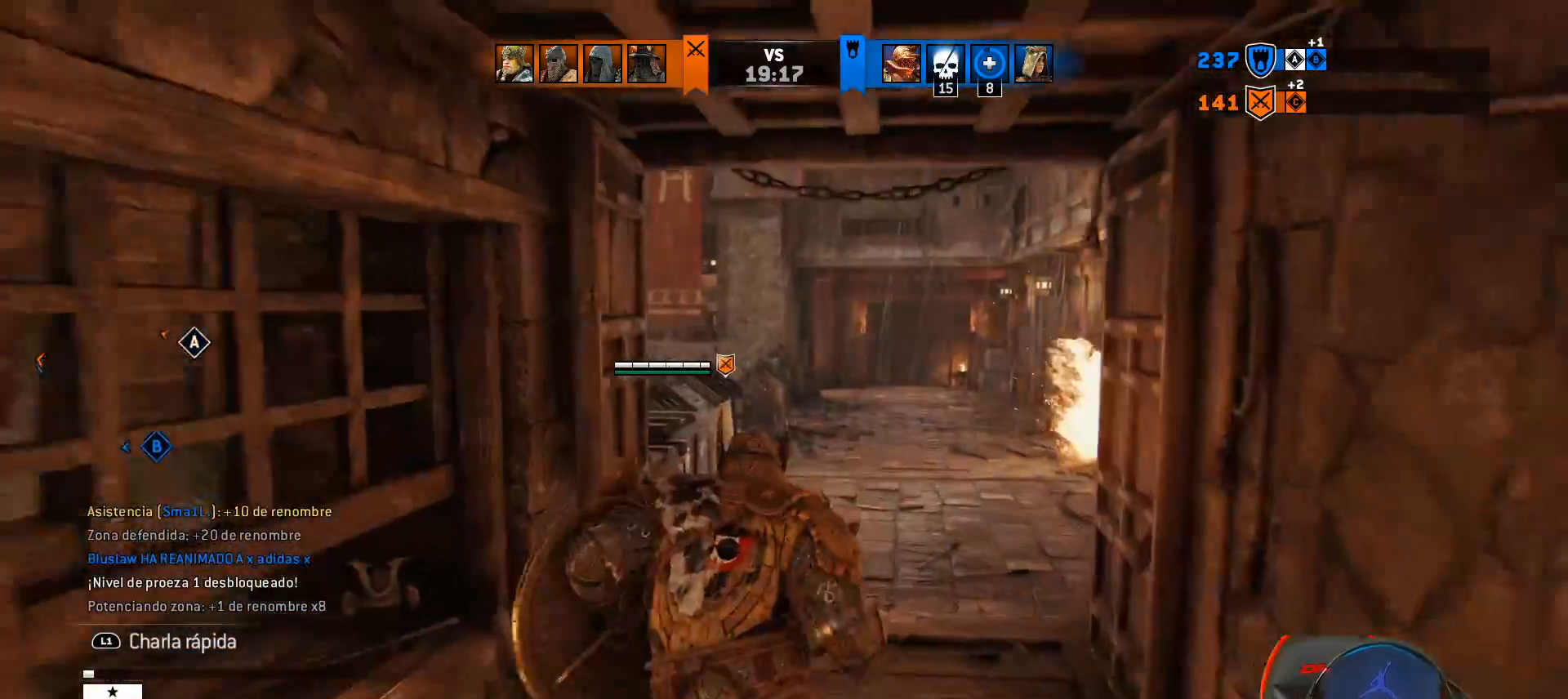
{"buttons": ["L3"], "left_stick": "up", "right_stick": "center", "events": []}
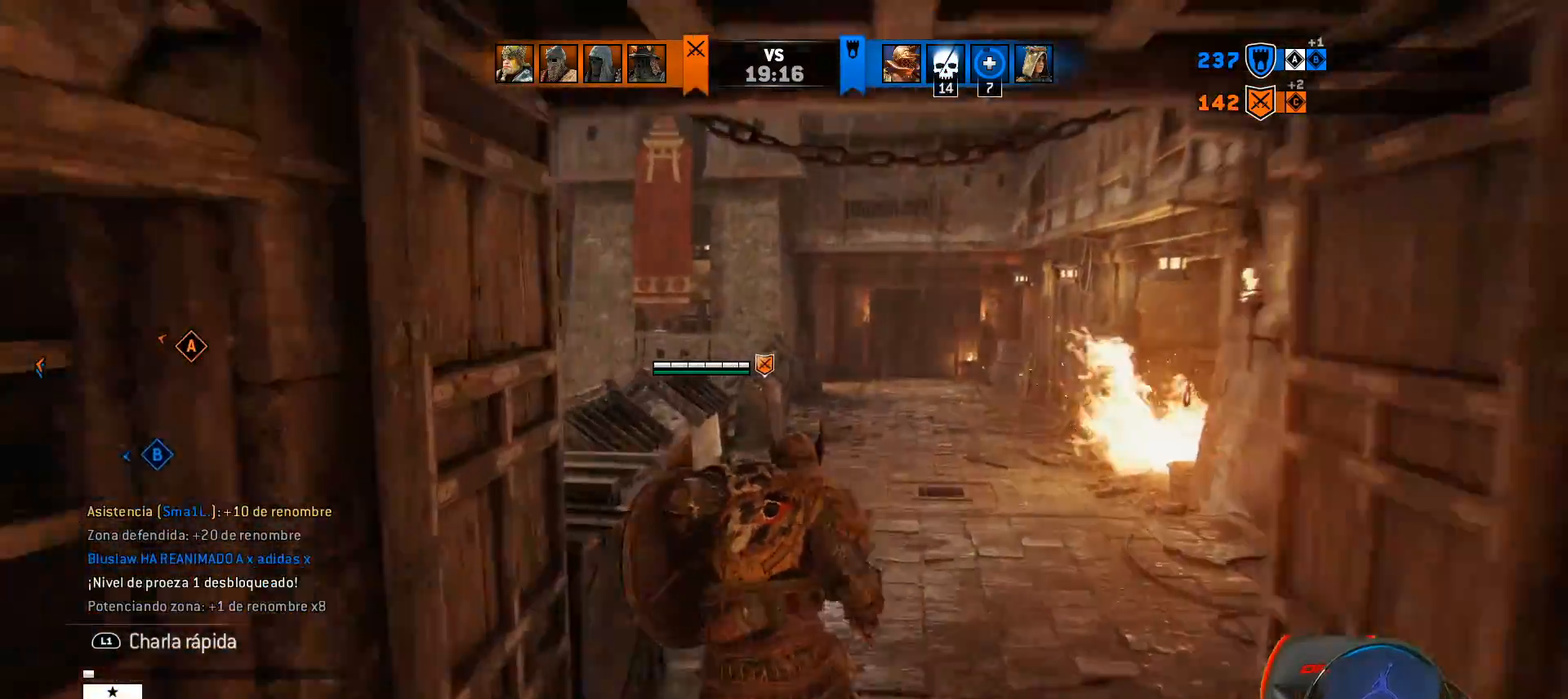
{"buttons": ["L3"], "left_stick": "up-right", "right_stick": "down-left", "events": [[433, "right_stick", "down-left"], [483, "left_stick", "up-right"]]}
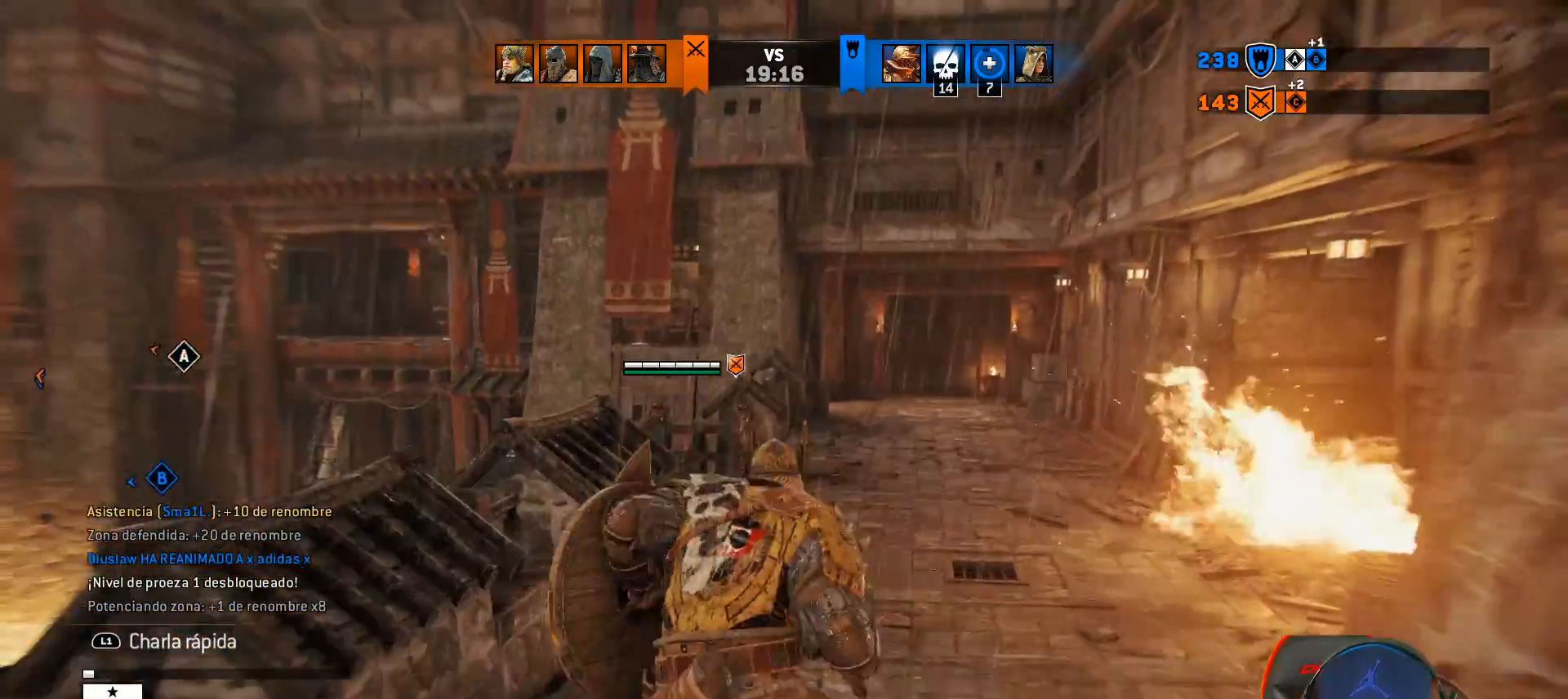
{"buttons": ["L3"], "left_stick": "right", "right_stick": "center", "events": [[150, "left_stick", "right"], [217, "right_stick", "left"], [350, "right_stick", "center"]]}
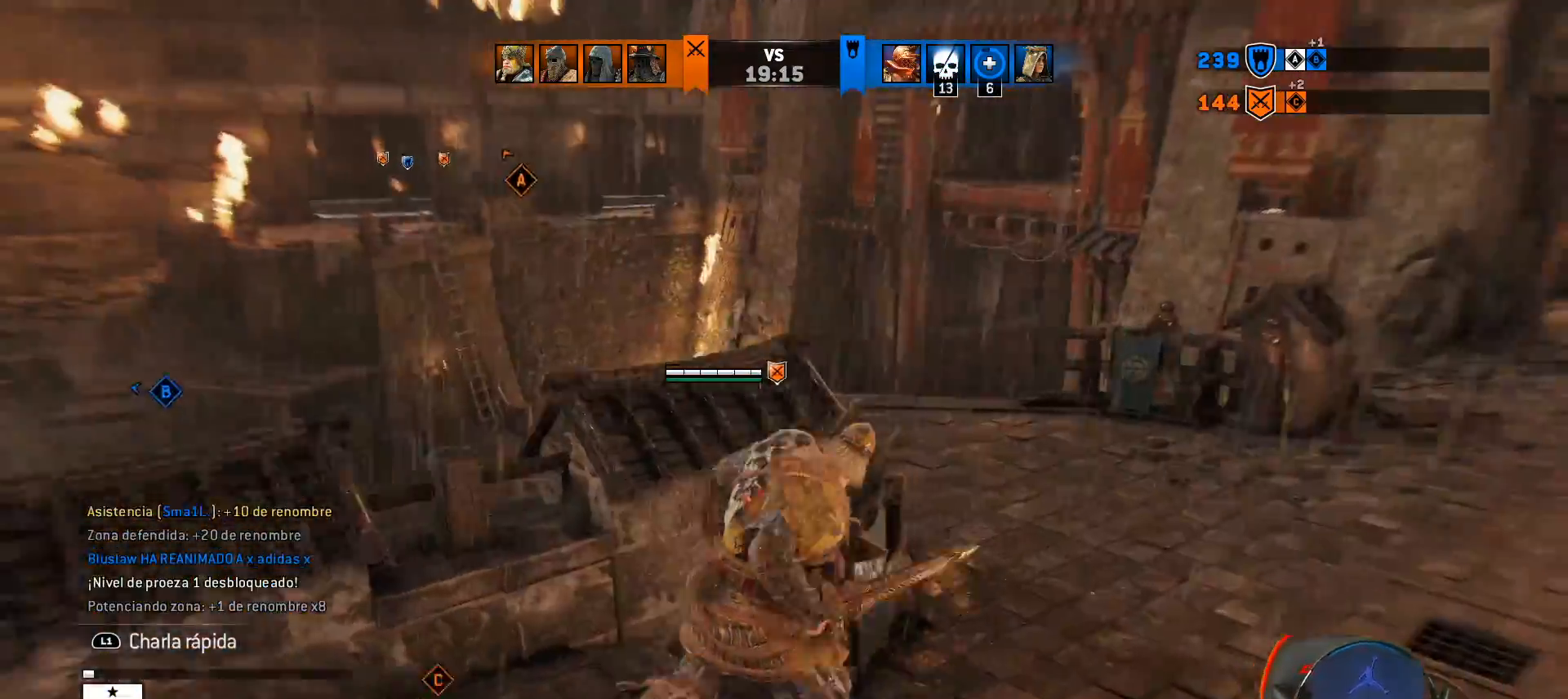
{"buttons": ["L3"], "left_stick": "right", "right_stick": "center", "events": [[167, "right_stick", "up"], [283, "right_stick", "center"]]}
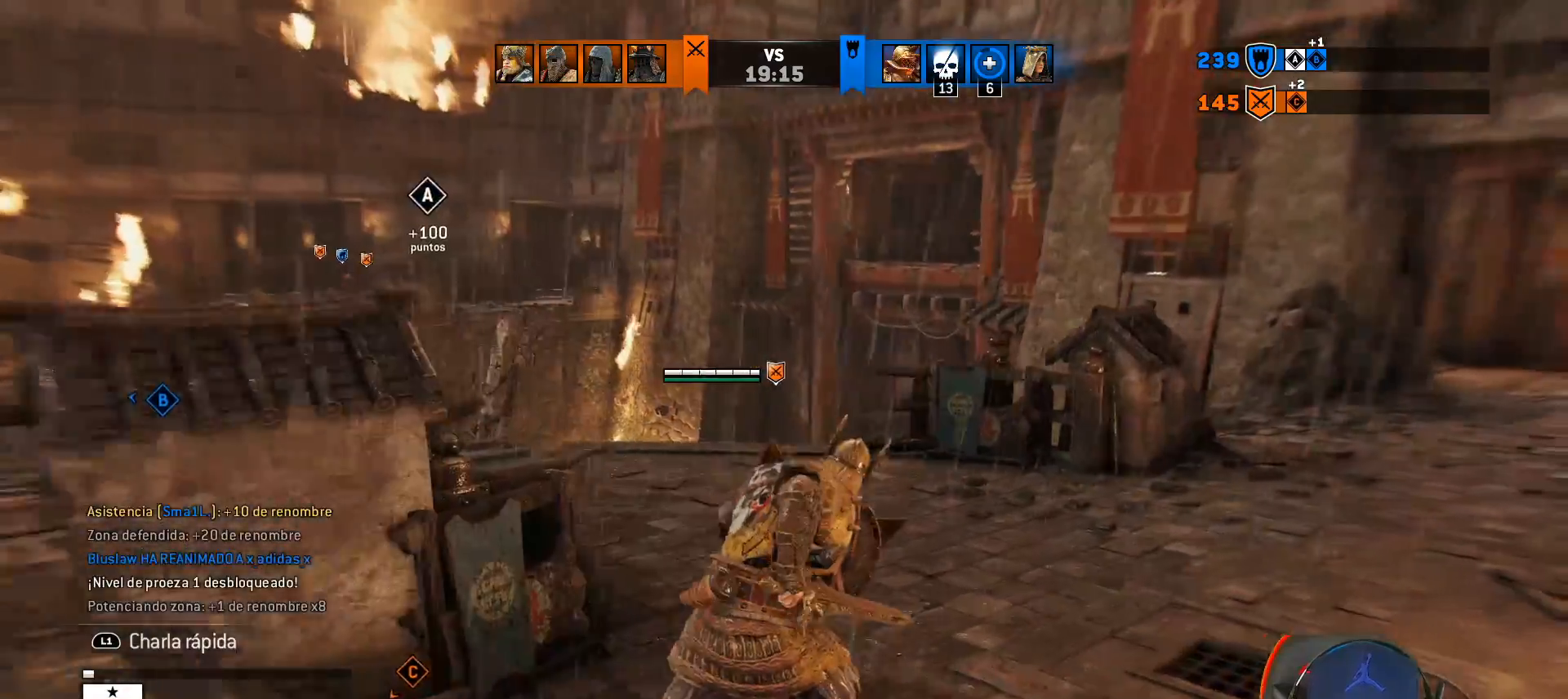
{"buttons": [], "left_stick": "up-right", "right_stick": "center", "events": [[117, "L3", "up"], [233, "left_stick", "up-right"]]}
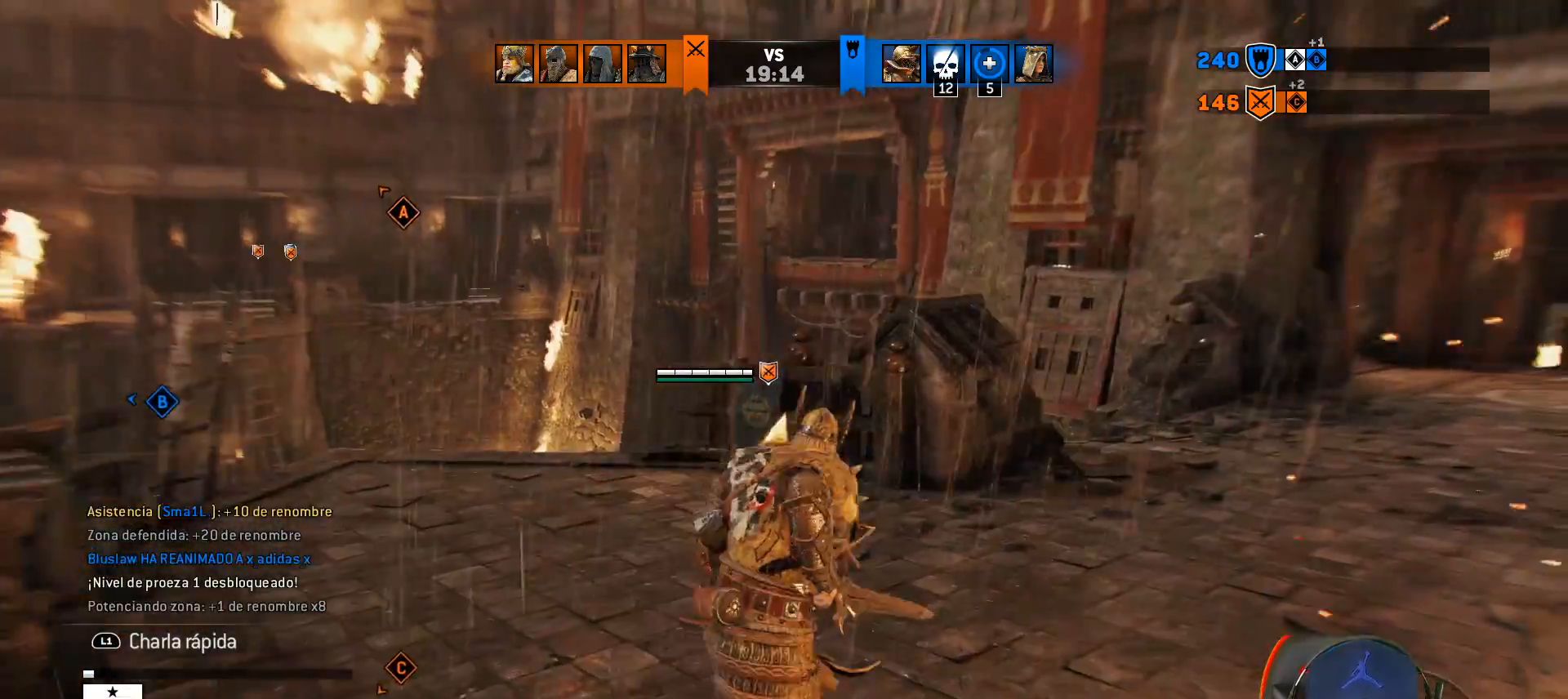
{"buttons": [], "left_stick": "up-right", "right_stick": "right", "events": [[350, "right_stick", "right"]]}
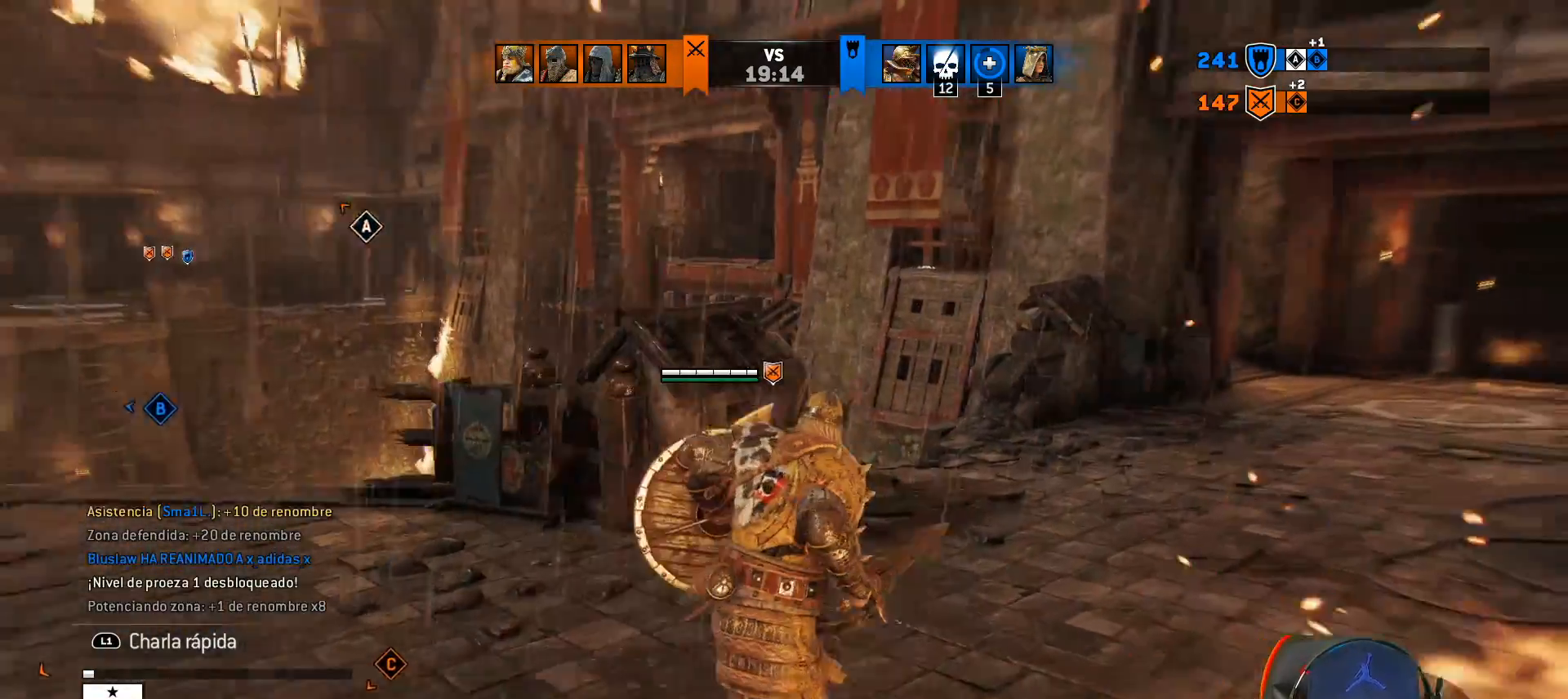
{"buttons": [], "left_stick": "up-right", "right_stick": "center", "events": [[167, "right_stick", "center"]]}
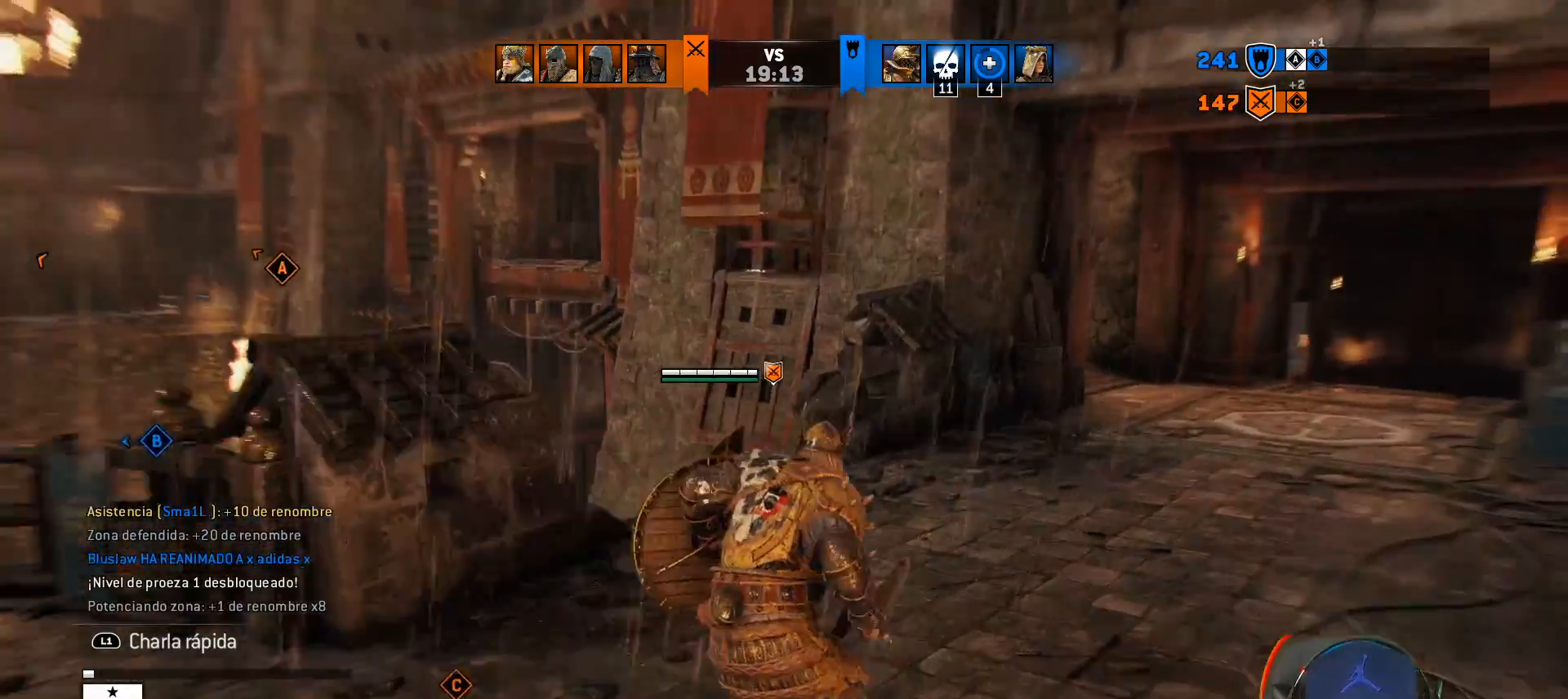
{"buttons": [], "left_stick": "up-right", "right_stick": "center", "events": []}
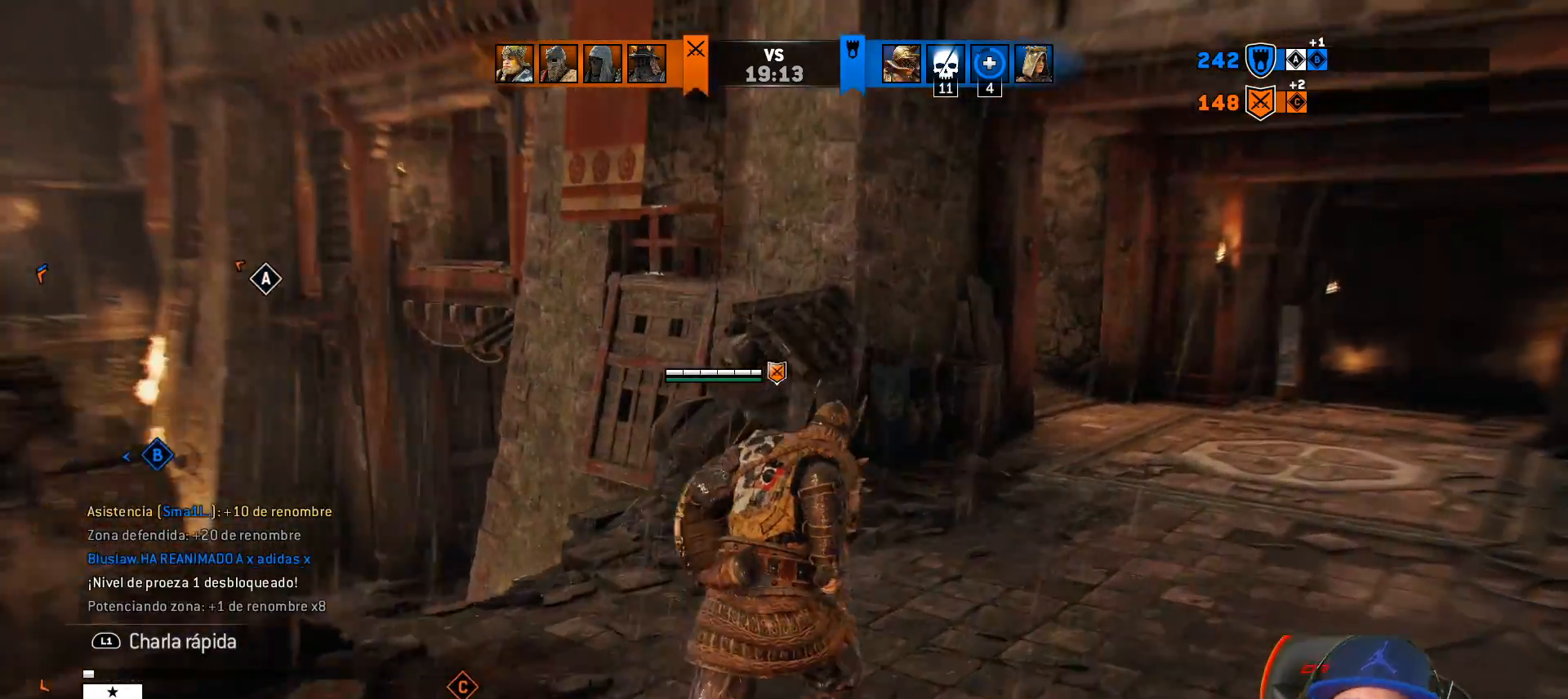
{"buttons": [], "left_stick": "up-right", "right_stick": "center", "events": []}
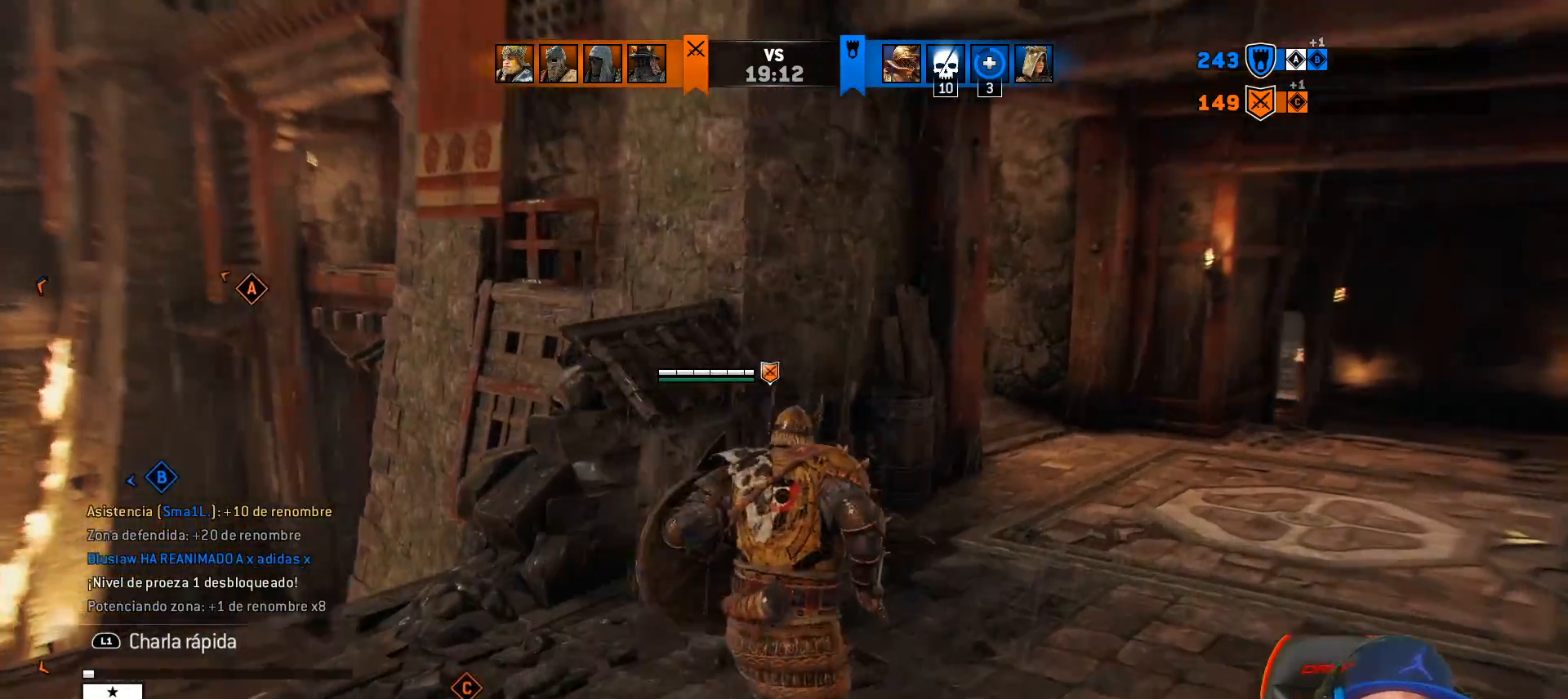
{"buttons": [], "left_stick": "up-right", "right_stick": "center", "events": []}